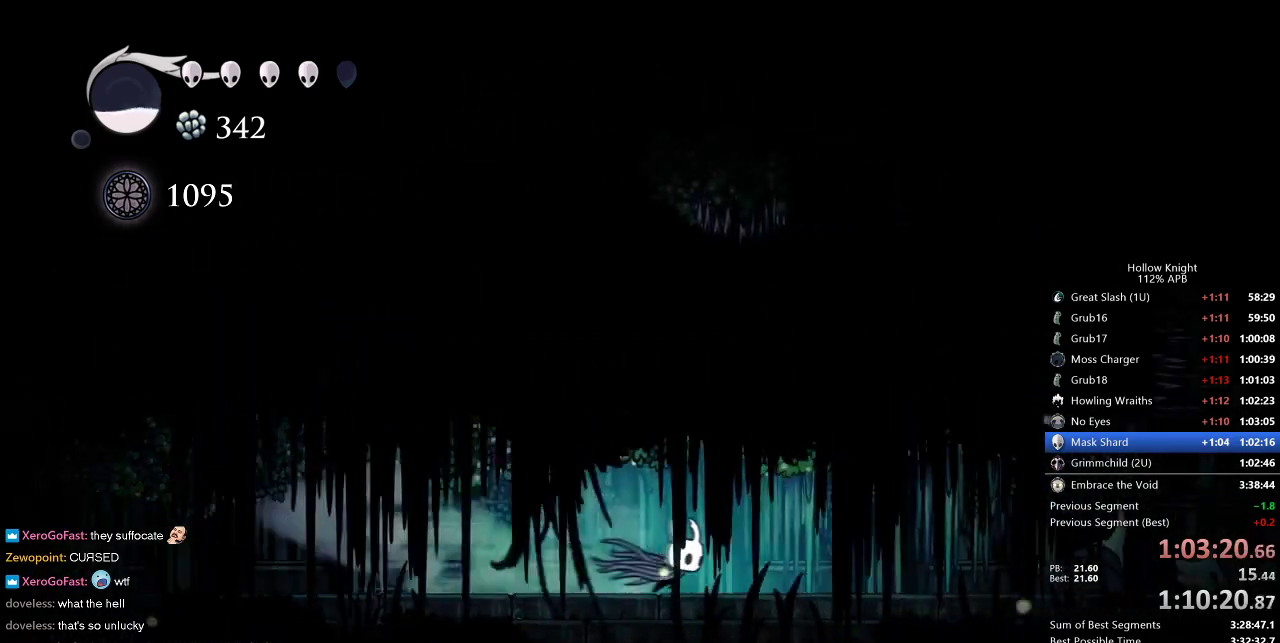
Gameplay with keyboard; each line is a JSON object with the keys held at the frame after it. "events" lists presses ("down") and releases ("up") of "cdash", "dash", "dnail", "down", "heal", "inv", "jump", "left", "nail", "right", "spell" and "up" between this image and that frame as [ms after this image, input, new state], when the widget could be followed in between. No other keys are recorded. Mouse input is not recorded. Key names are as the overlay labels them; some are game actions (e.g. jump) rather than physical keys.
{"keys": ["dash", "right"], "events": [[467, "dash", "down"]]}
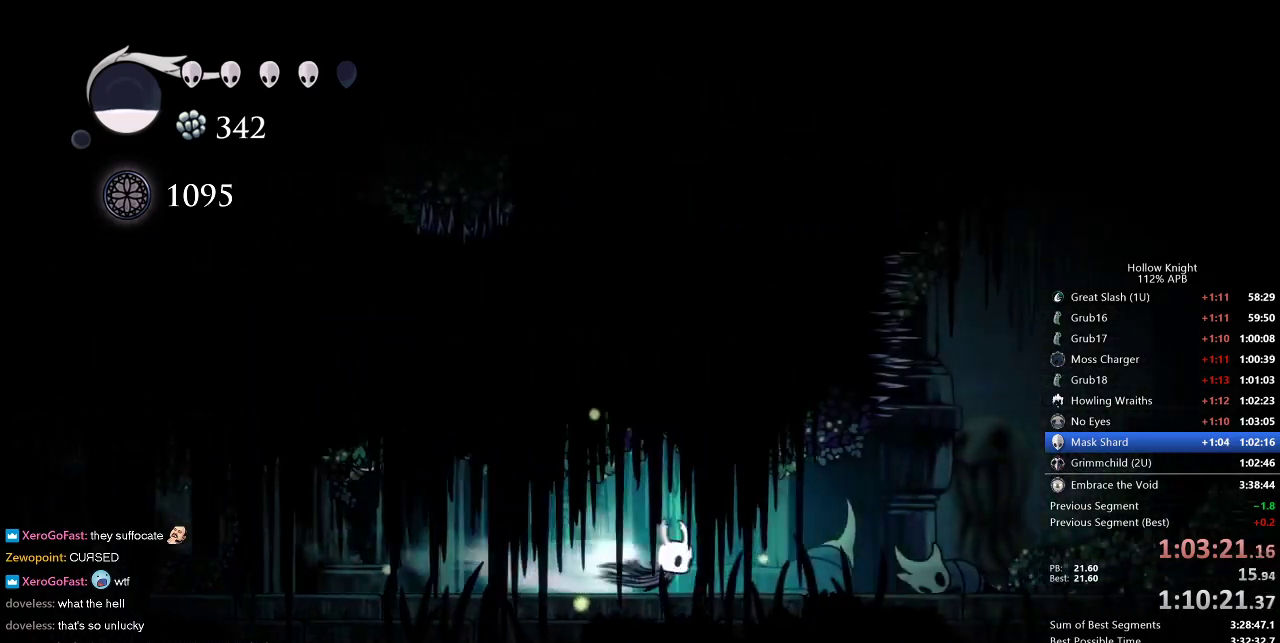
{"keys": ["jump", "right"], "events": [[167, "dash", "up"], [350, "jump", "down"]]}
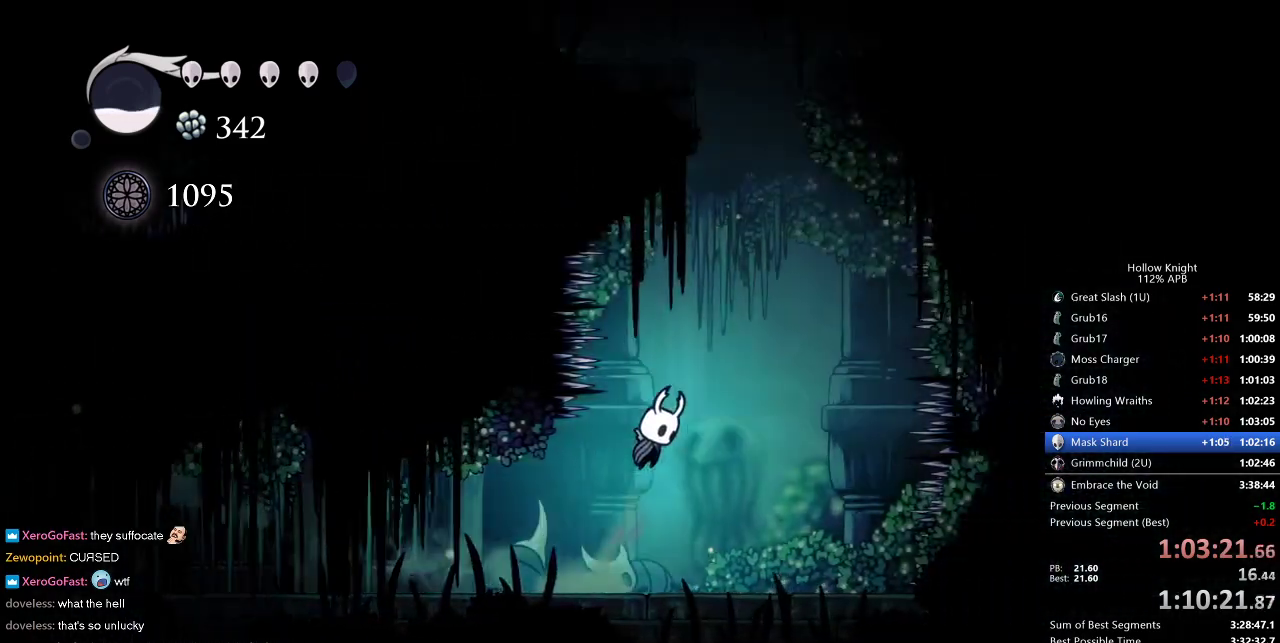
{"keys": ["jump"], "events": [[217, "jump", "up"], [267, "jump", "down"], [267, "right", "up"]]}
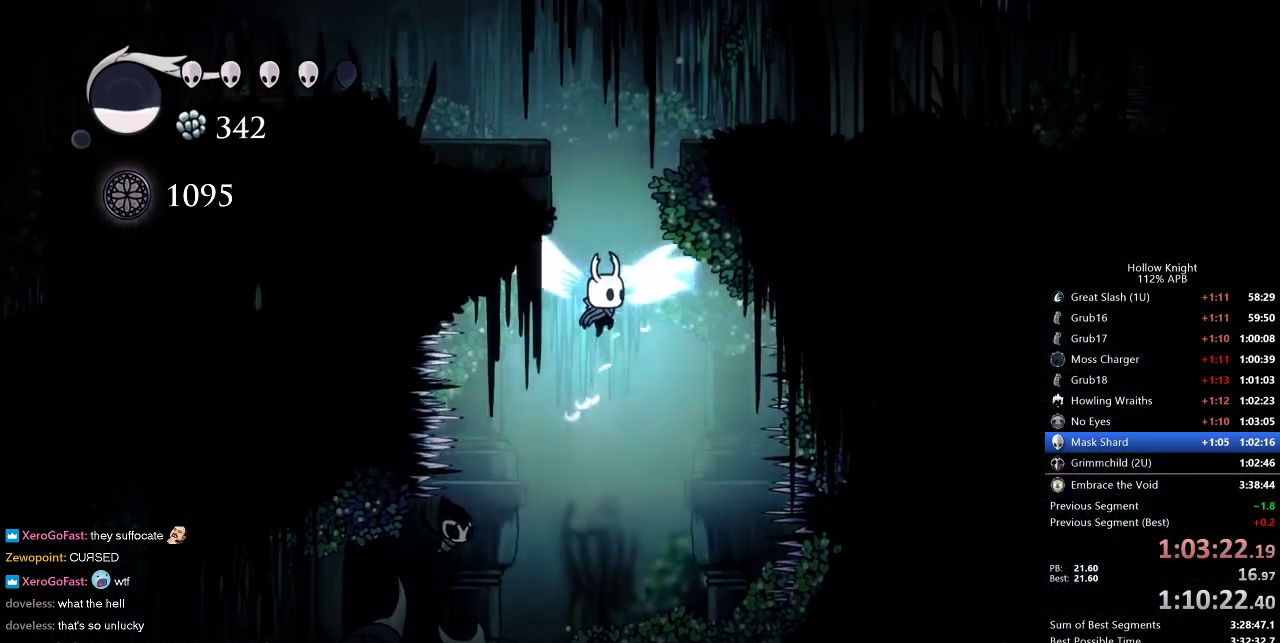
{"keys": ["jump", "right"], "events": [[100, "left", "down"], [234, "jump", "up"], [334, "jump", "down"], [384, "right", "down"], [434, "left", "up"]]}
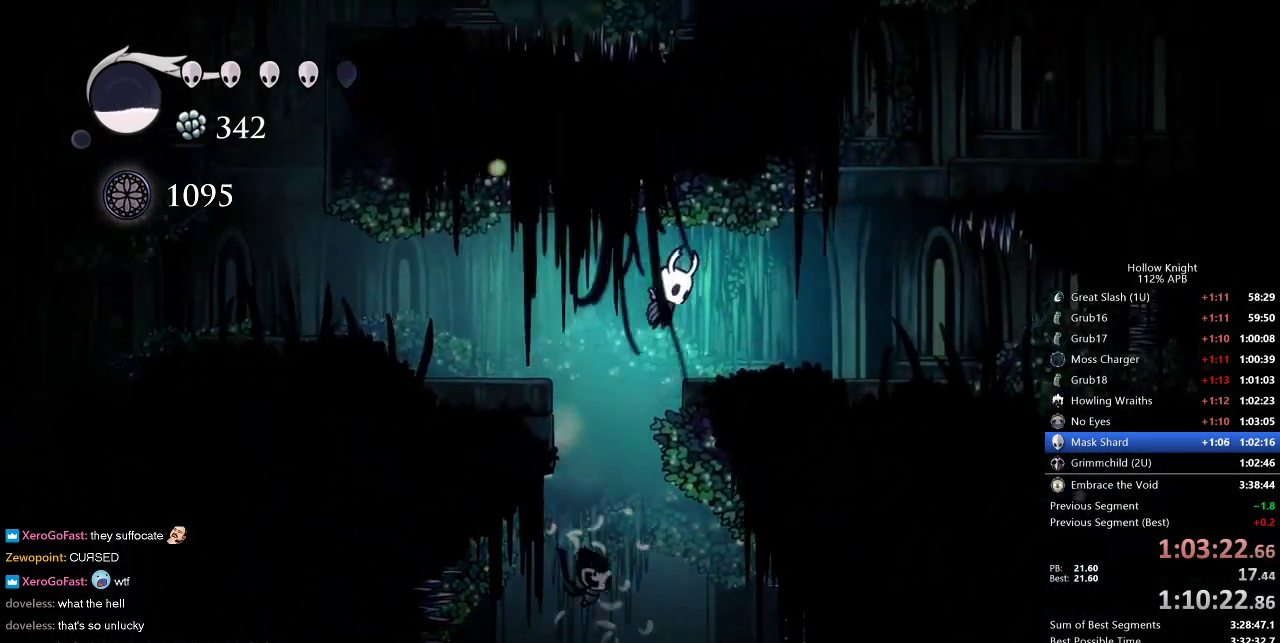
{"keys": ["jump", "right"], "events": [[67, "jump", "up"], [384, "jump", "down"]]}
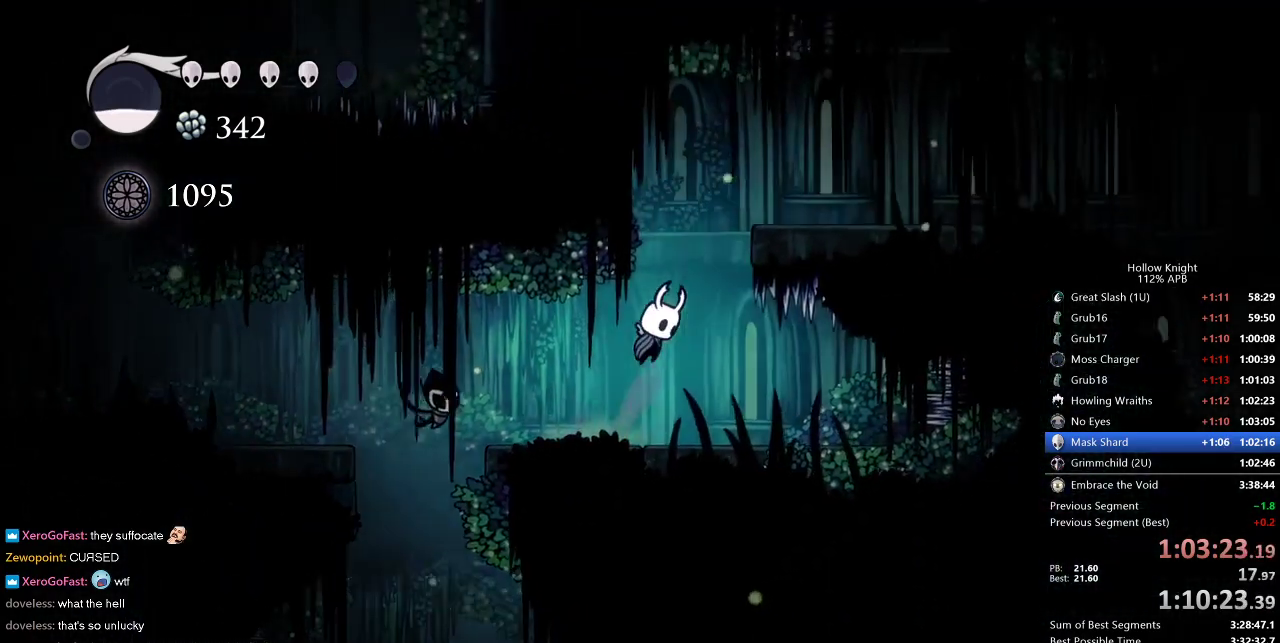
{"keys": ["right"], "events": [[367, "dash", "down"], [417, "jump", "up"], [450, "dash", "up"]]}
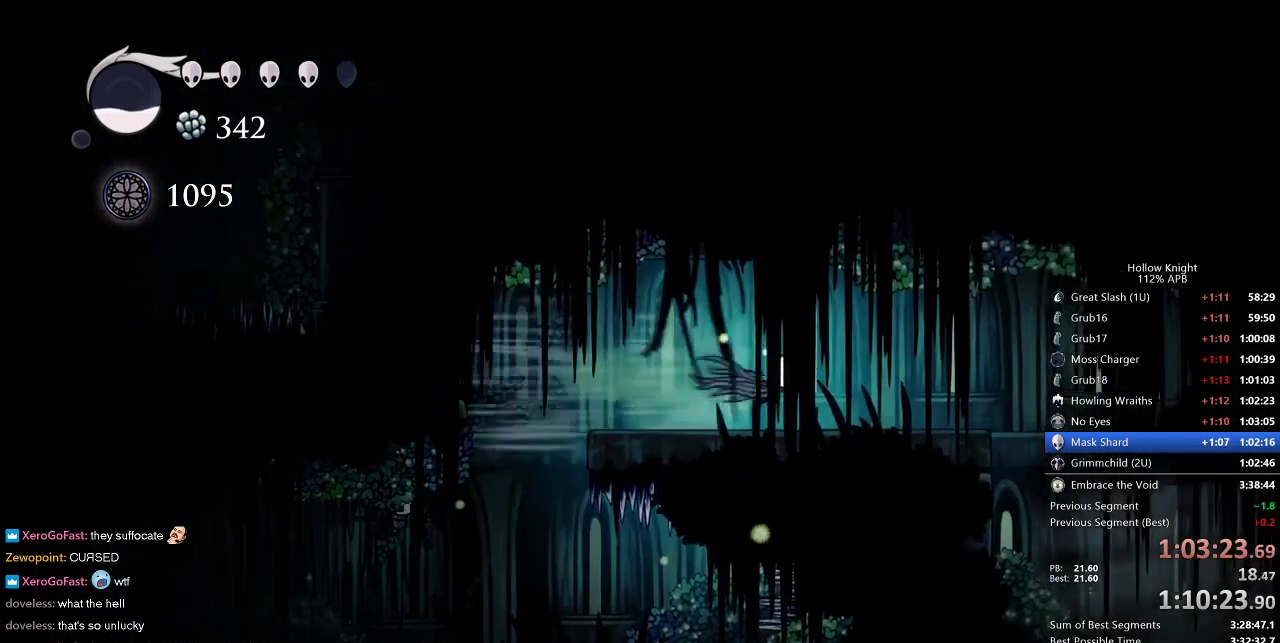
{"keys": ["right"], "events": [[284, "jump", "down"], [384, "jump", "up"]]}
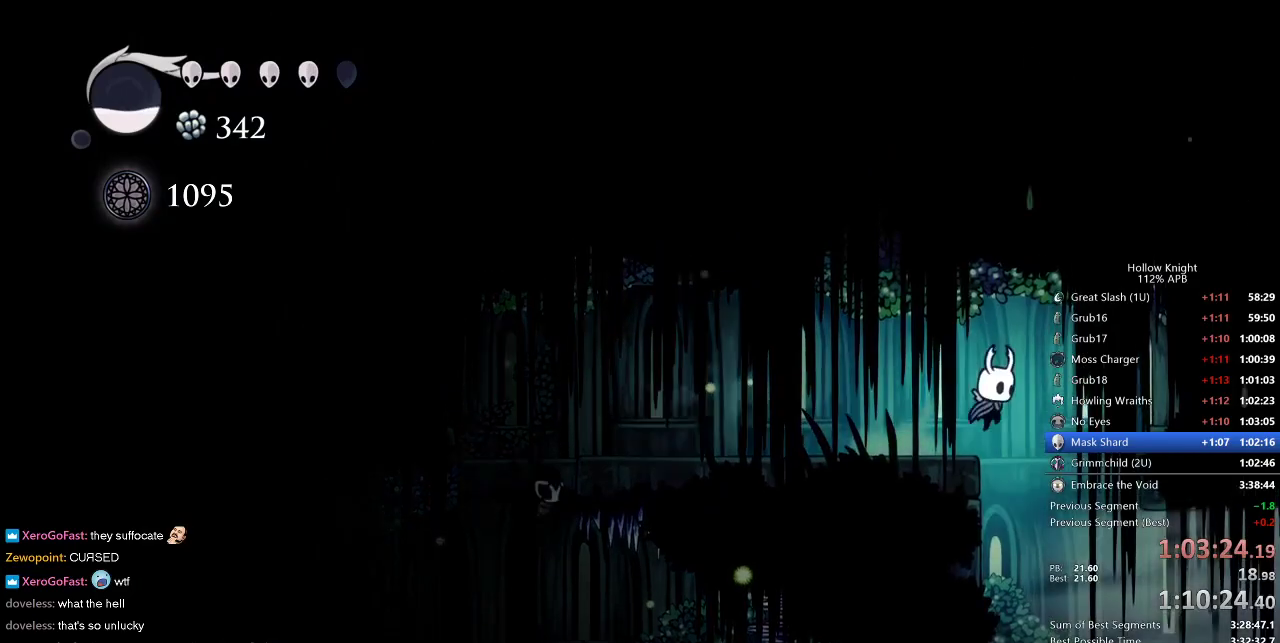
{"keys": ["right"], "events": [[300, "dash", "down"], [400, "dash", "up"]]}
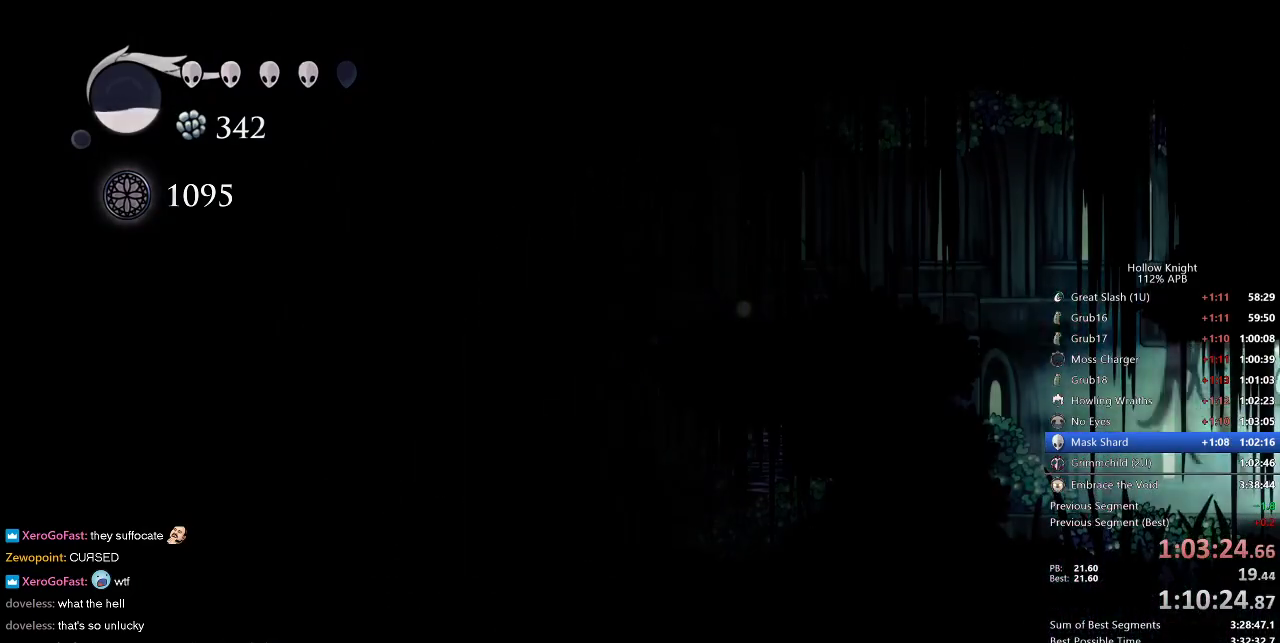
{"keys": ["right"], "events": []}
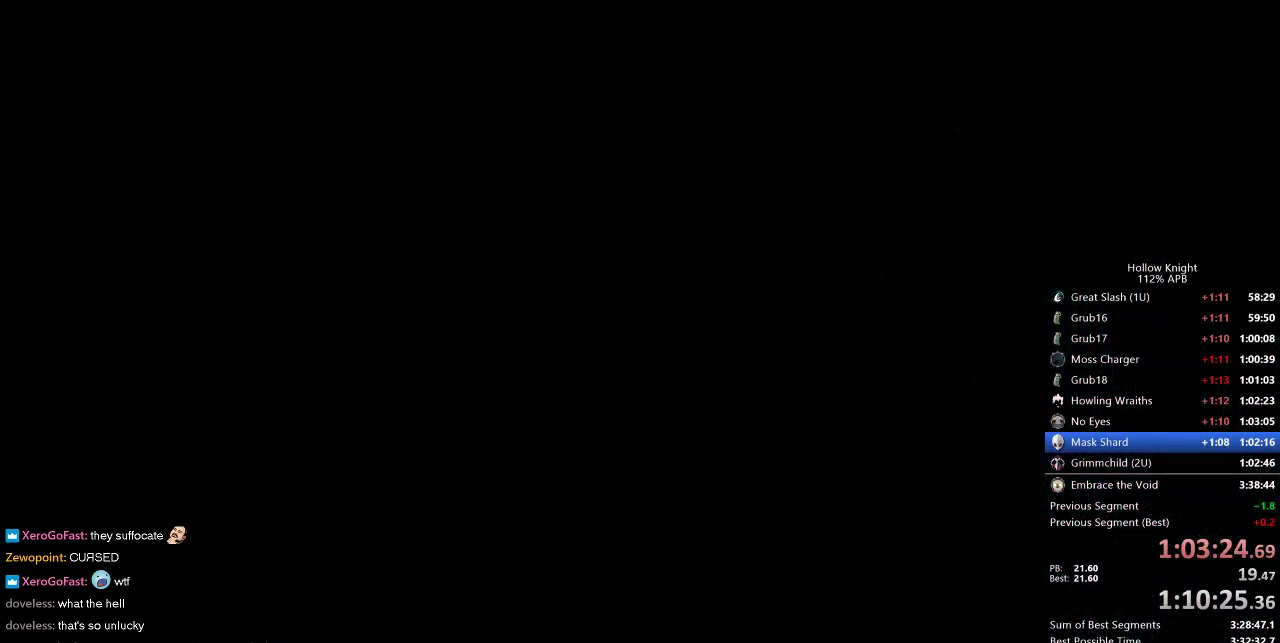
{"keys": ["right"], "events": []}
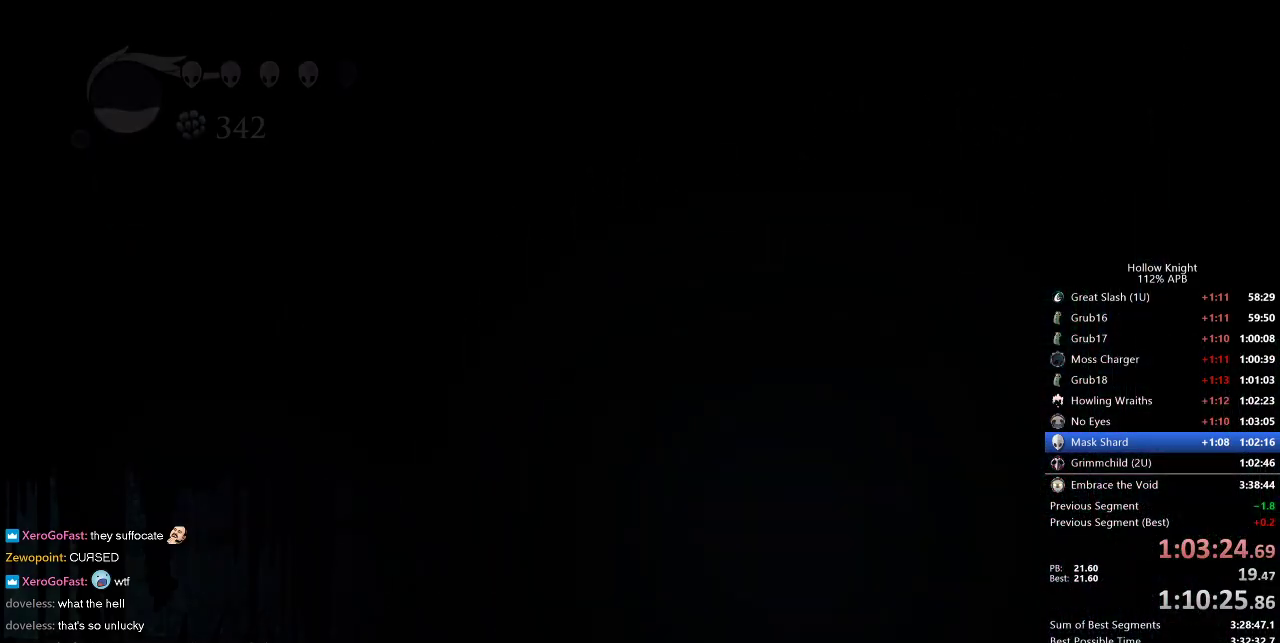
{"keys": ["right"], "events": []}
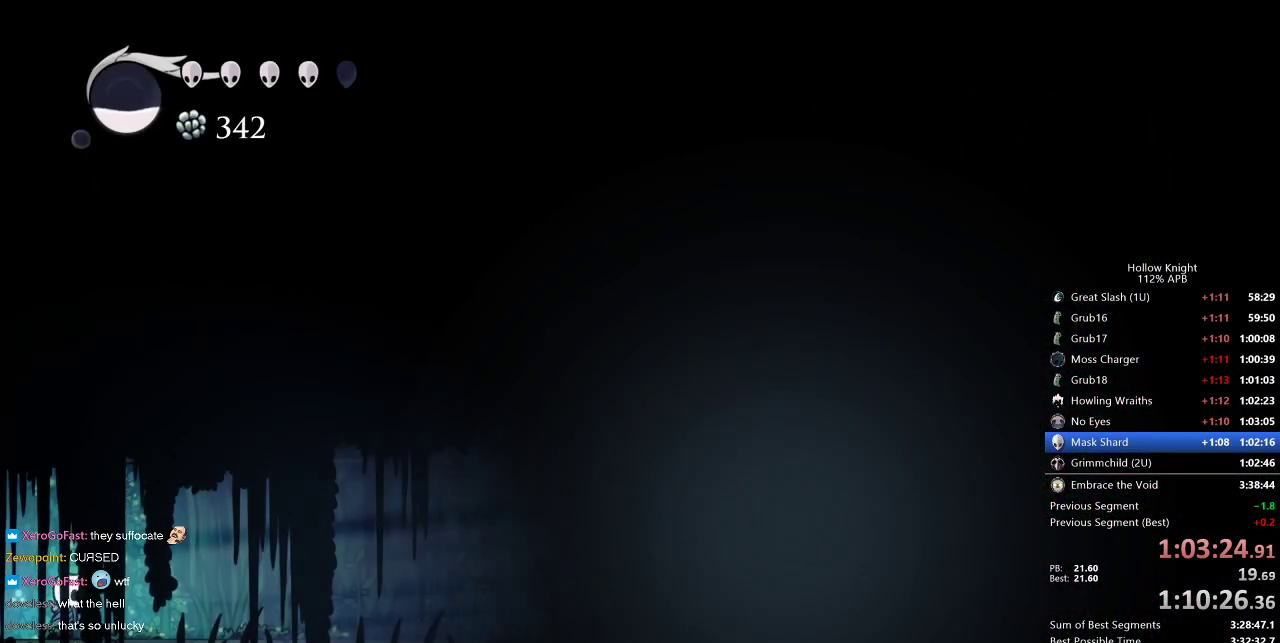
{"keys": ["right"], "events": [[184, "dash", "down"], [384, "dash", "up"]]}
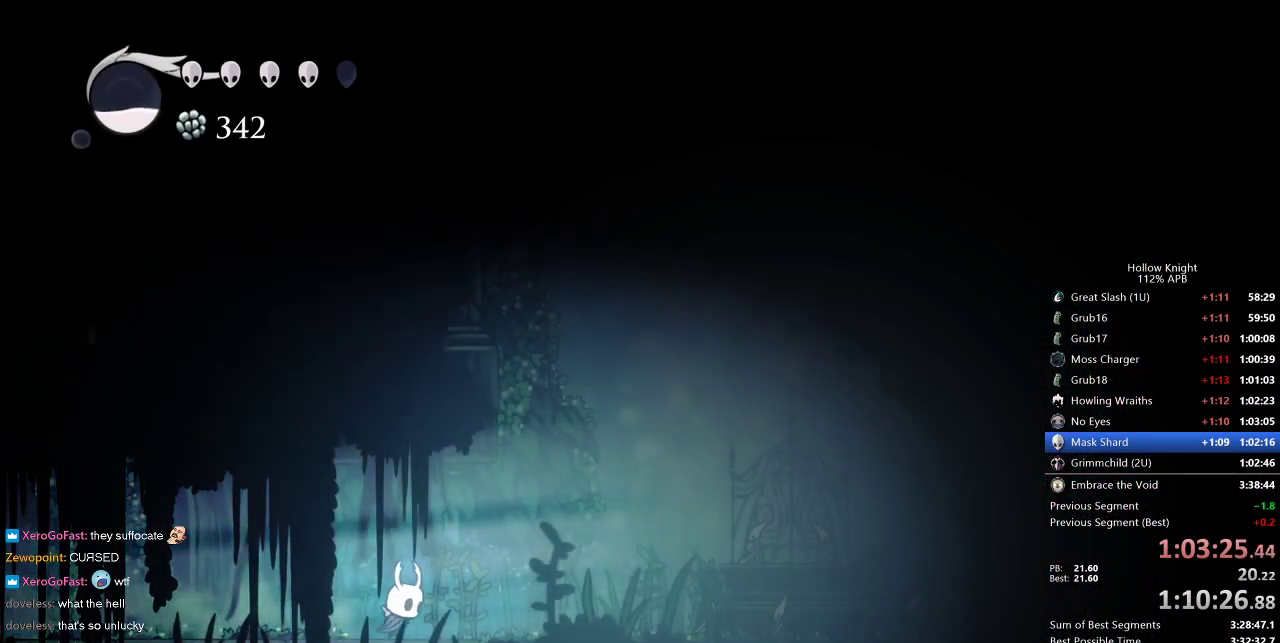
{"keys": ["jump", "right"], "events": [[300, "jump", "down"]]}
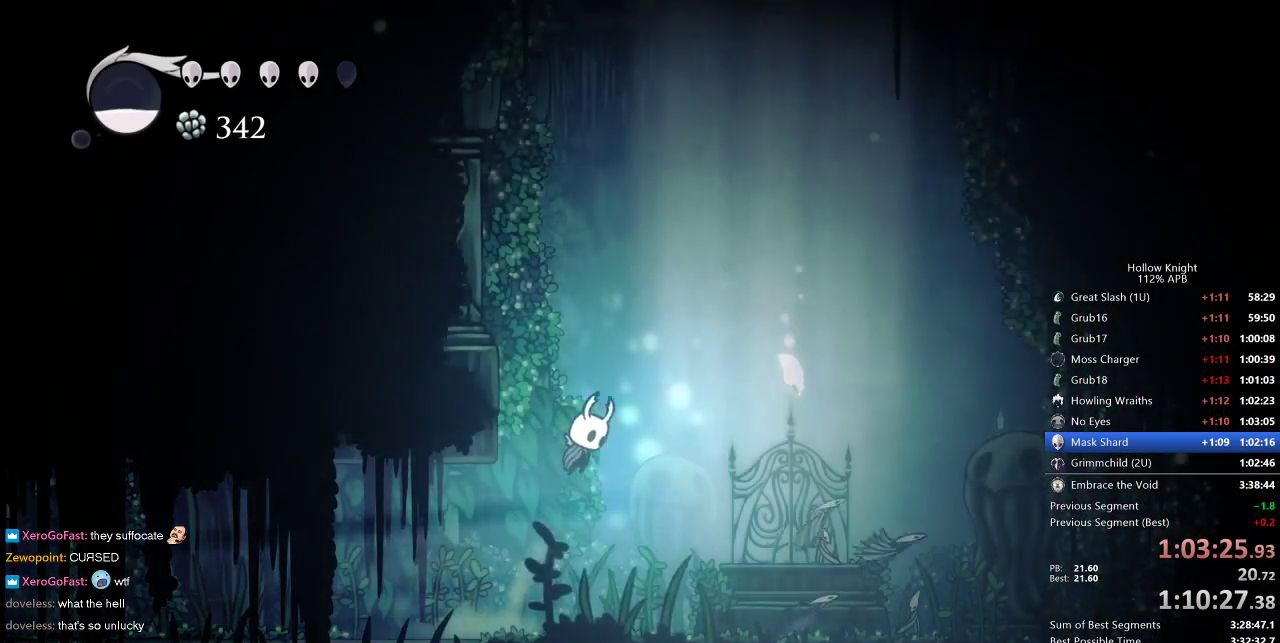
{"keys": [], "events": [[117, "dash", "down"], [234, "jump", "up"], [267, "dash", "up"], [500, "right", "up"]]}
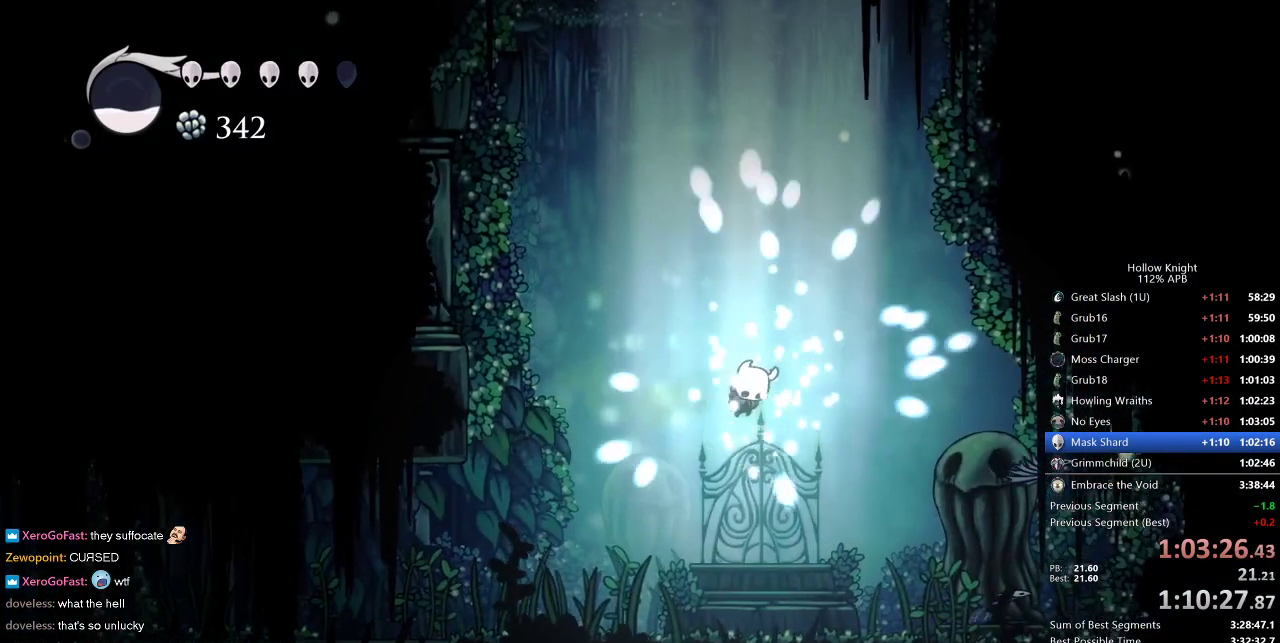
{"keys": [], "events": []}
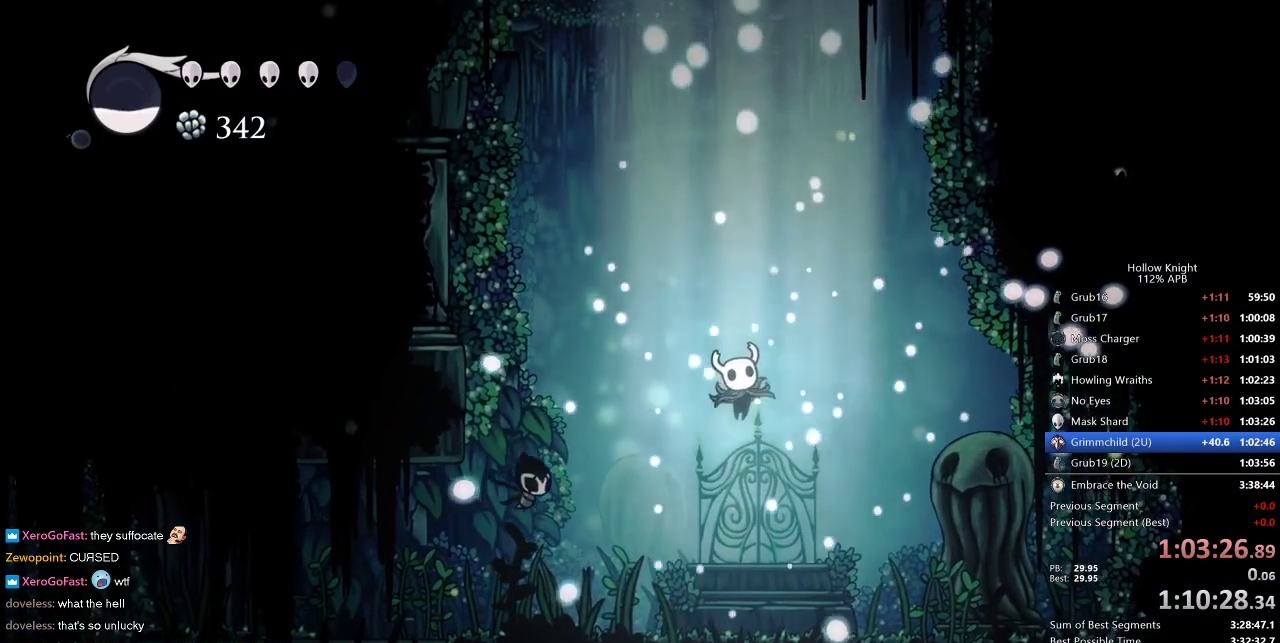
{"keys": [], "events": []}
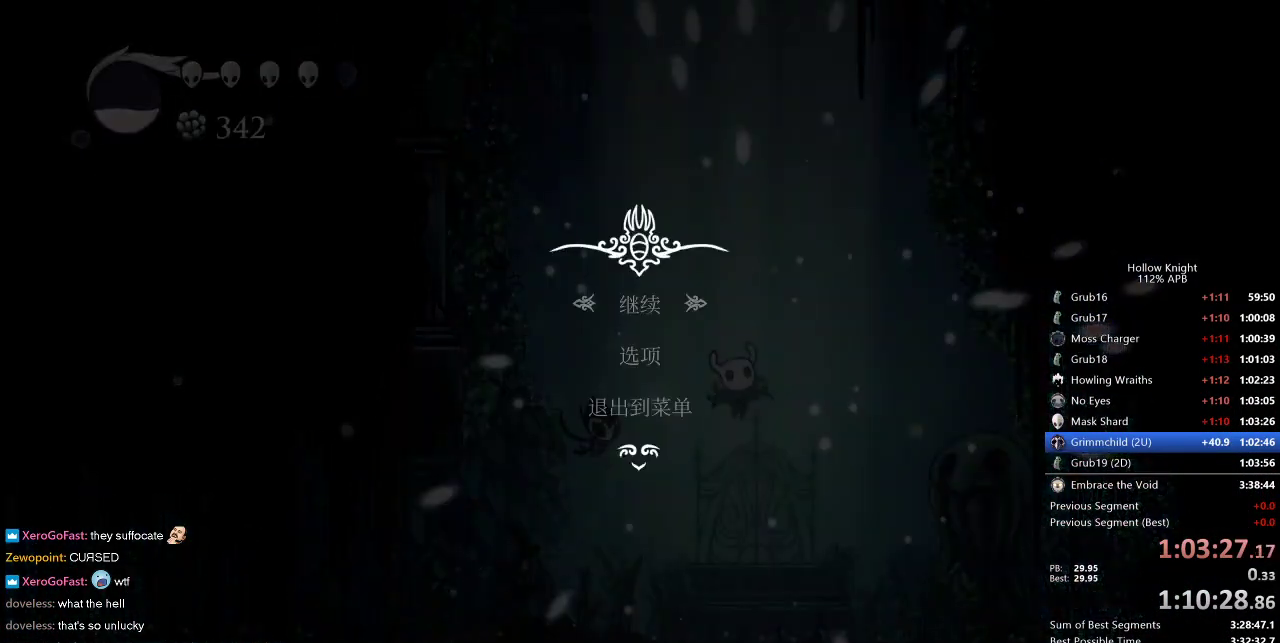
{"keys": [], "events": [[334, "up", "down"], [417, "up", "up"]]}
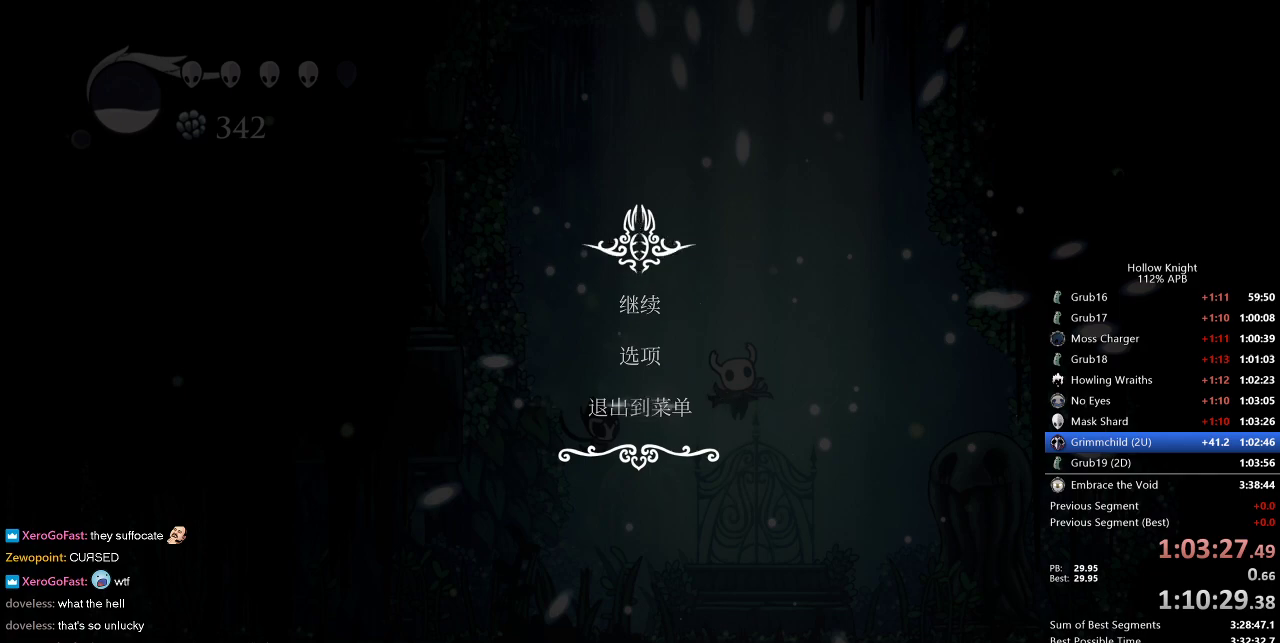
{"keys": [], "events": []}
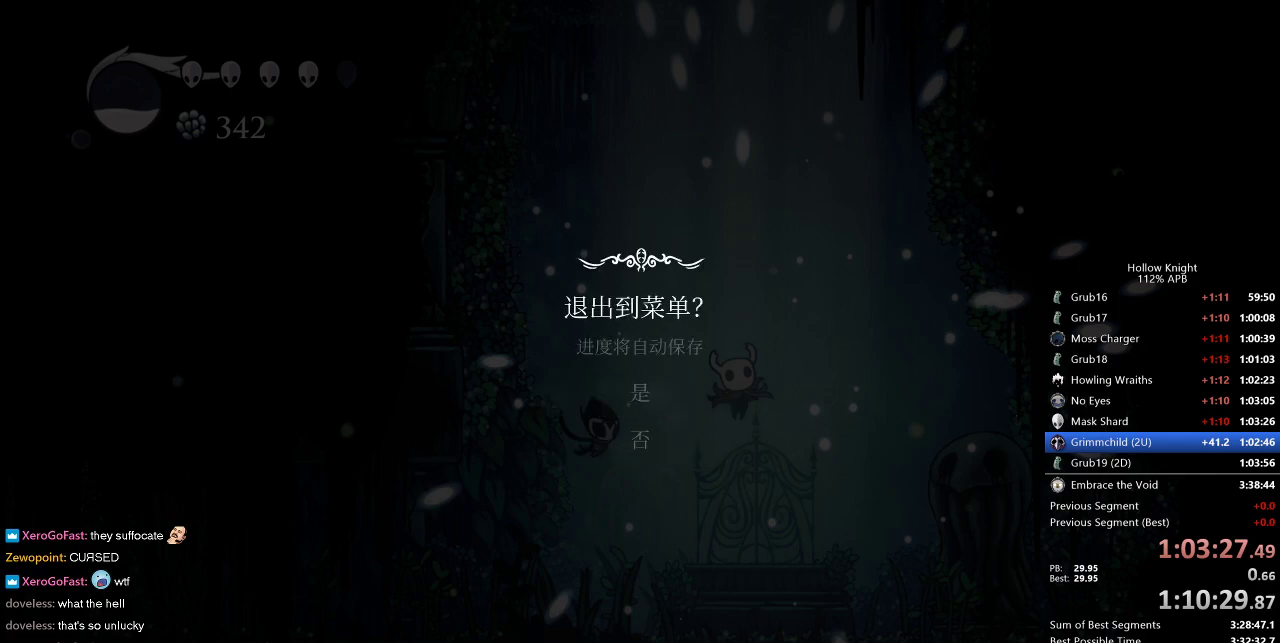
{"keys": [], "events": [[284, "up", "down"], [384, "up", "up"]]}
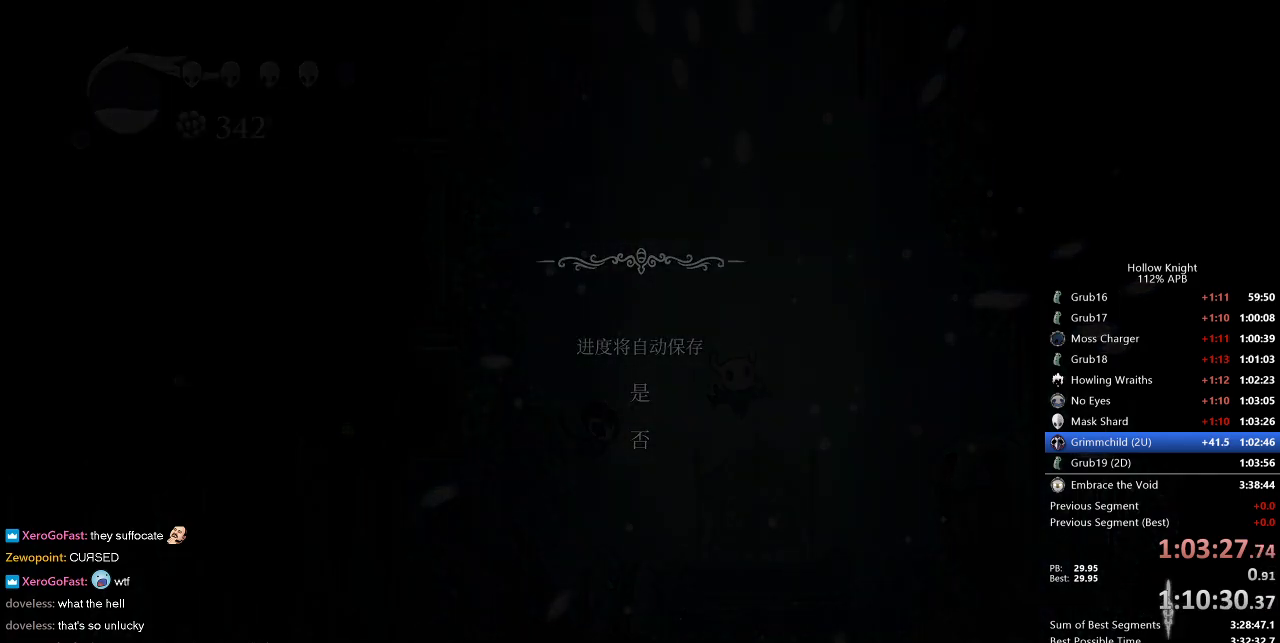
{"keys": [], "events": []}
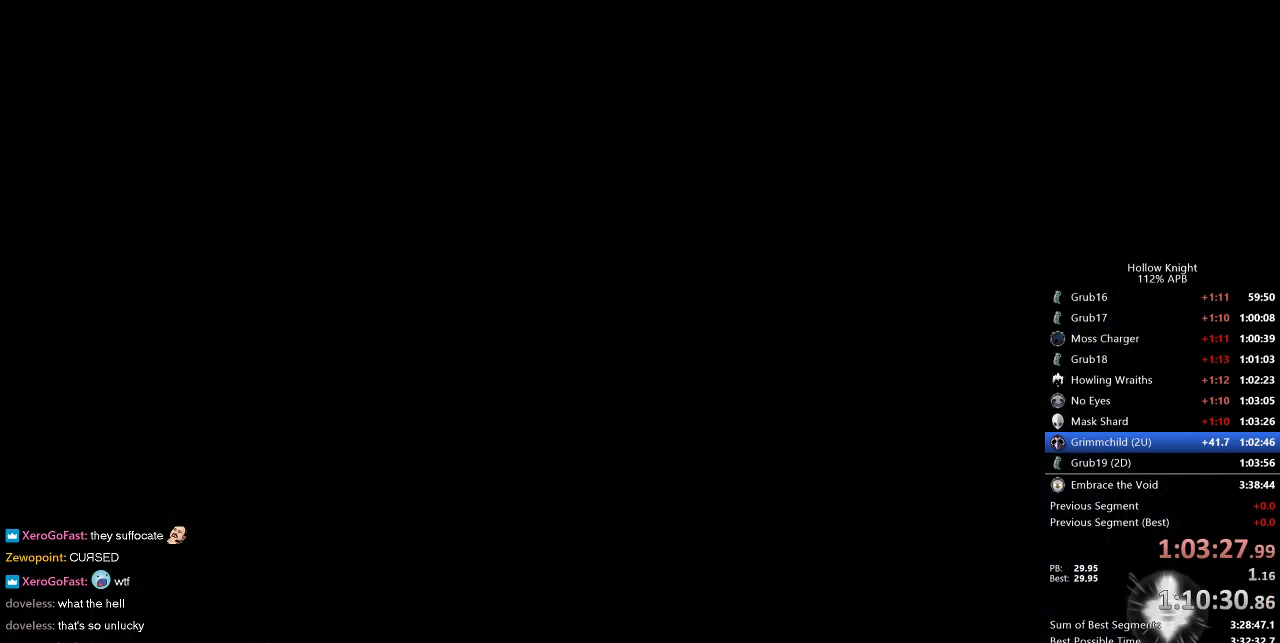
{"keys": ["left"], "events": [[300, "left", "down"], [384, "left", "up"], [467, "left", "down"]]}
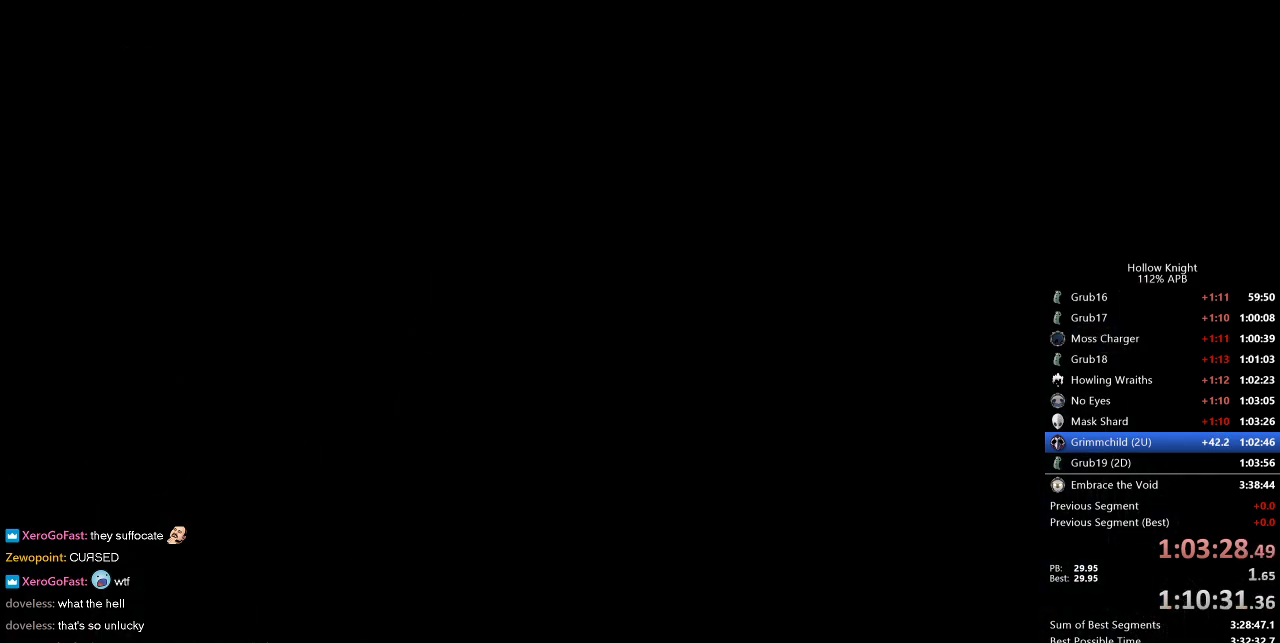
{"keys": ["left"], "events": [[34, "left", "up"], [167, "left", "down"], [234, "left", "up"], [300, "left", "down"], [384, "left", "up"], [450, "left", "down"]]}
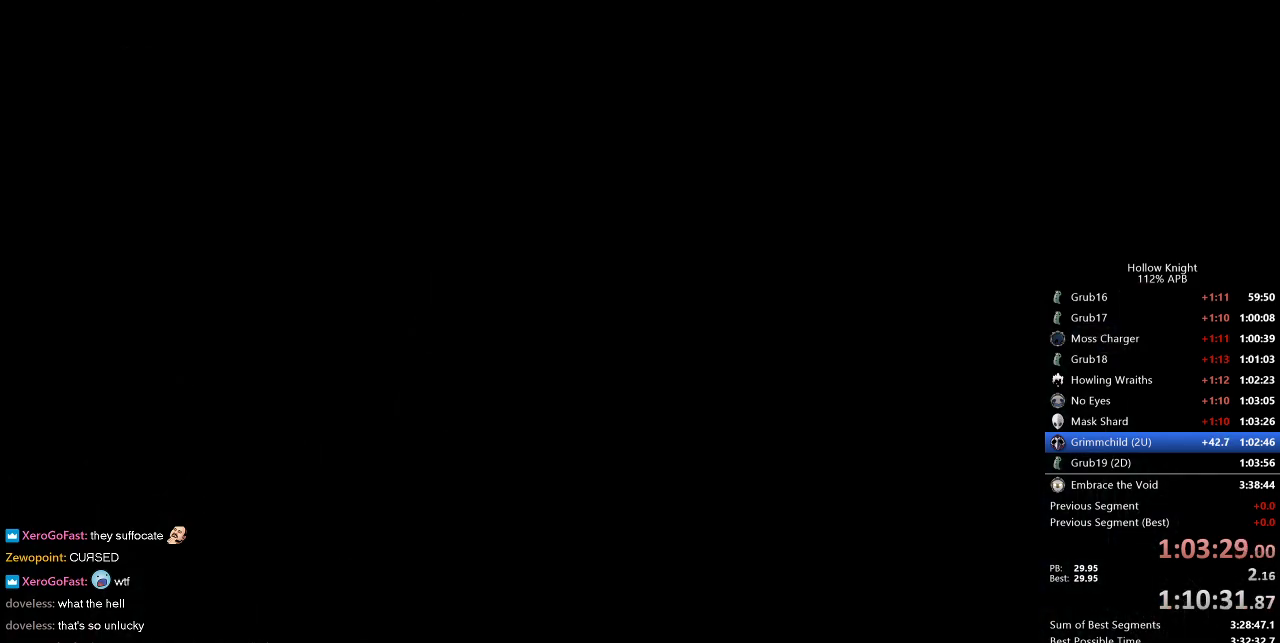
{"keys": ["left"], "events": [[67, "left", "up"], [134, "left", "down"], [217, "left", "up"], [317, "left", "down"], [350, "left", "up"], [484, "left", "down"]]}
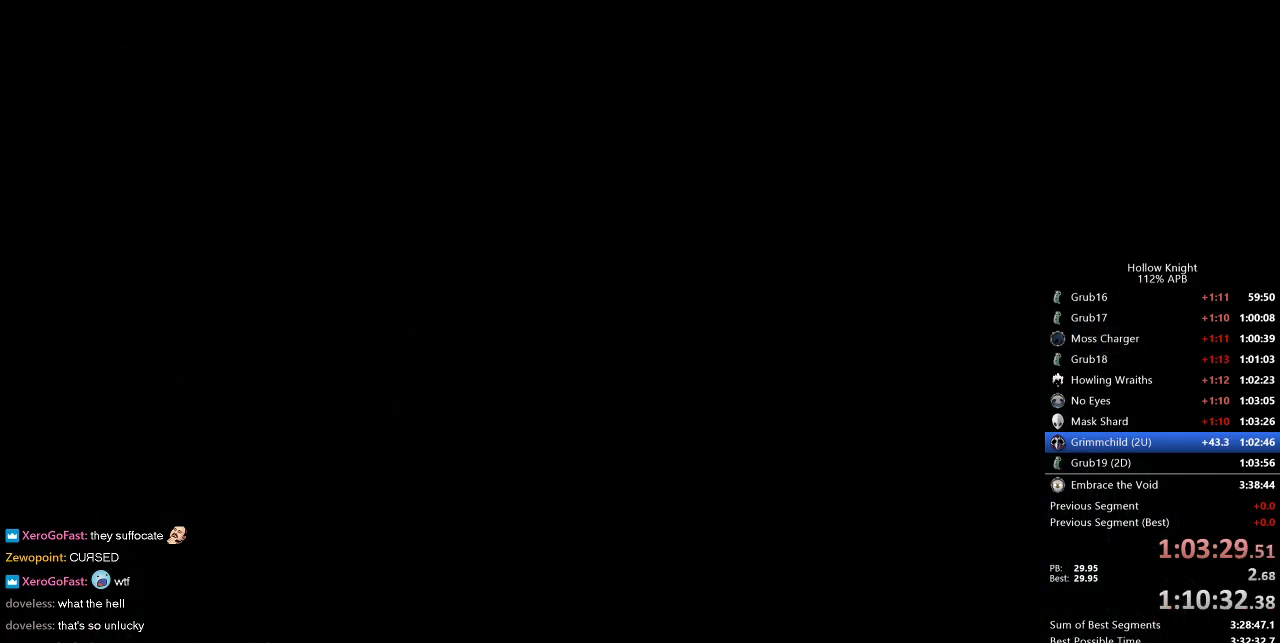
{"keys": ["left"], "events": [[34, "left", "up"], [134, "left", "down"], [217, "left", "up"], [317, "left", "down"], [367, "left", "up"], [467, "left", "down"]]}
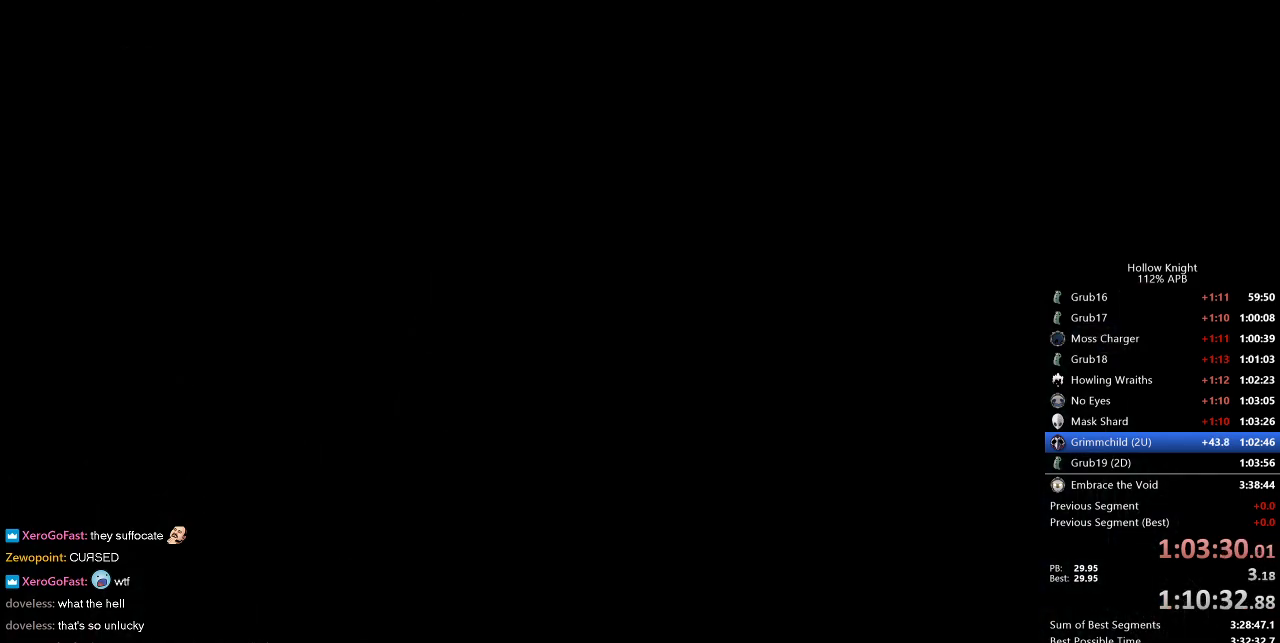
{"keys": ["left"], "events": [[50, "left", "up"], [150, "left", "down"], [200, "left", "up"], [334, "left", "down"], [384, "left", "up"], [484, "left", "down"]]}
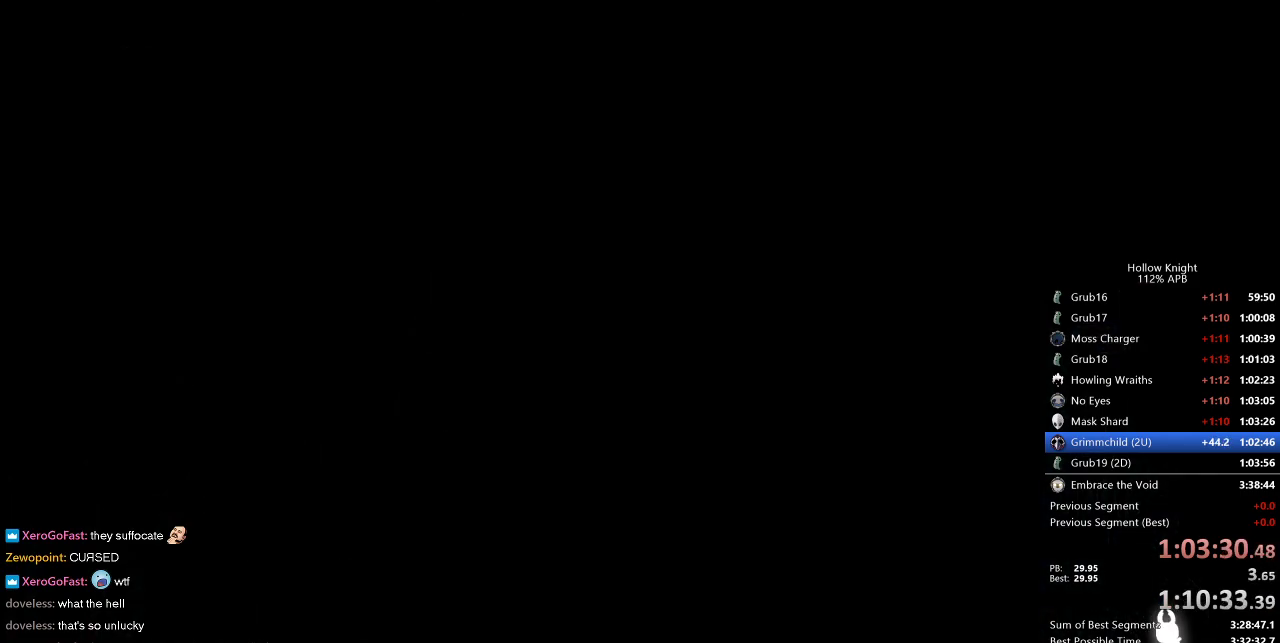
{"keys": ["left"], "events": [[67, "left", "up"], [167, "left", "down"], [217, "left", "up"], [300, "left", "down"], [400, "left", "up"], [484, "left", "down"]]}
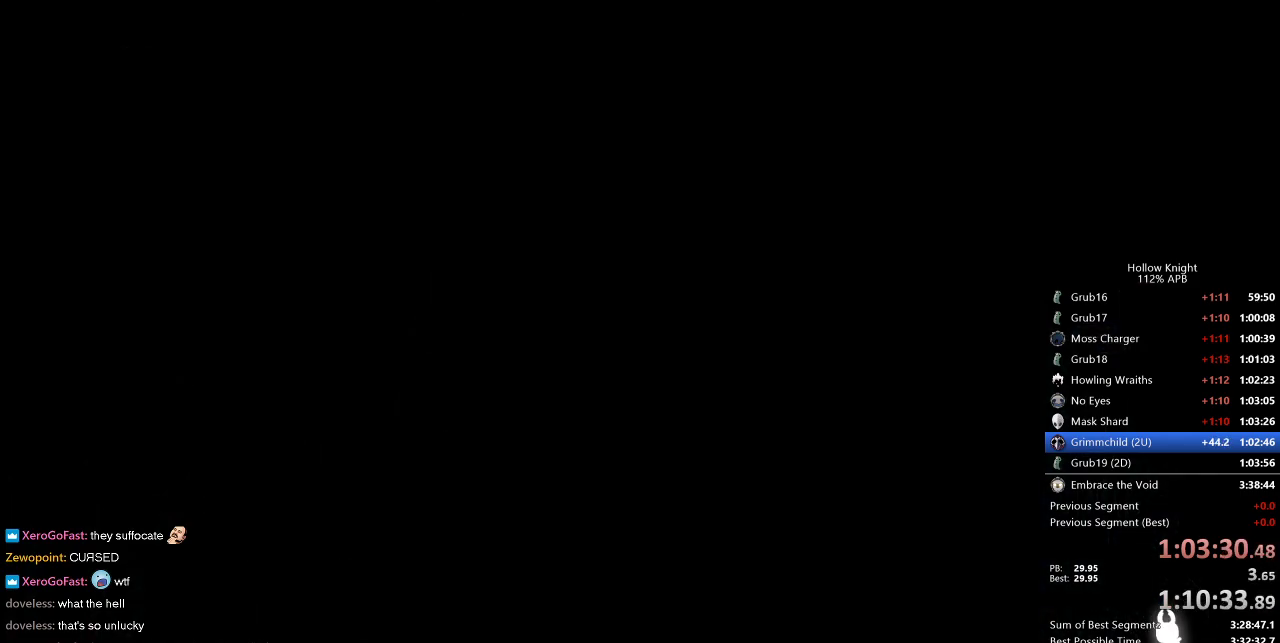
{"keys": ["left"], "events": [[34, "left", "up"], [184, "left", "down"], [217, "left", "up"], [317, "left", "down"], [367, "left", "up"], [500, "left", "down"]]}
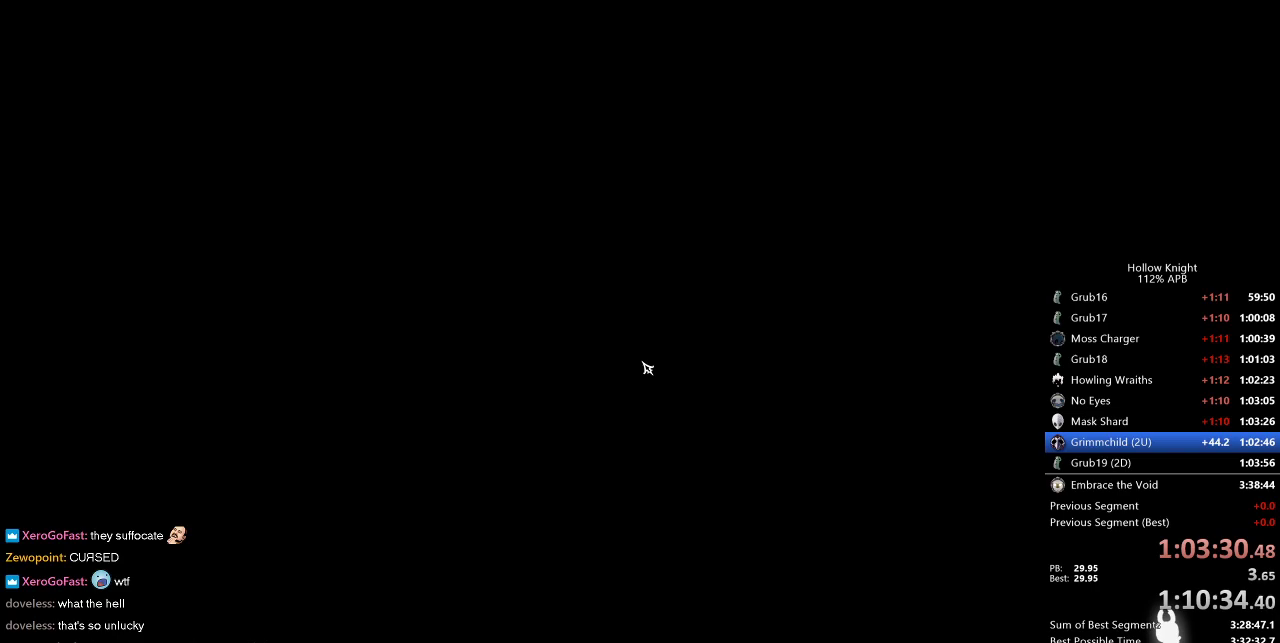
{"keys": ["left"], "events": [[50, "left", "up"], [150, "left", "down"], [184, "left", "up"], [284, "left", "down"], [384, "left", "up"], [484, "left", "down"]]}
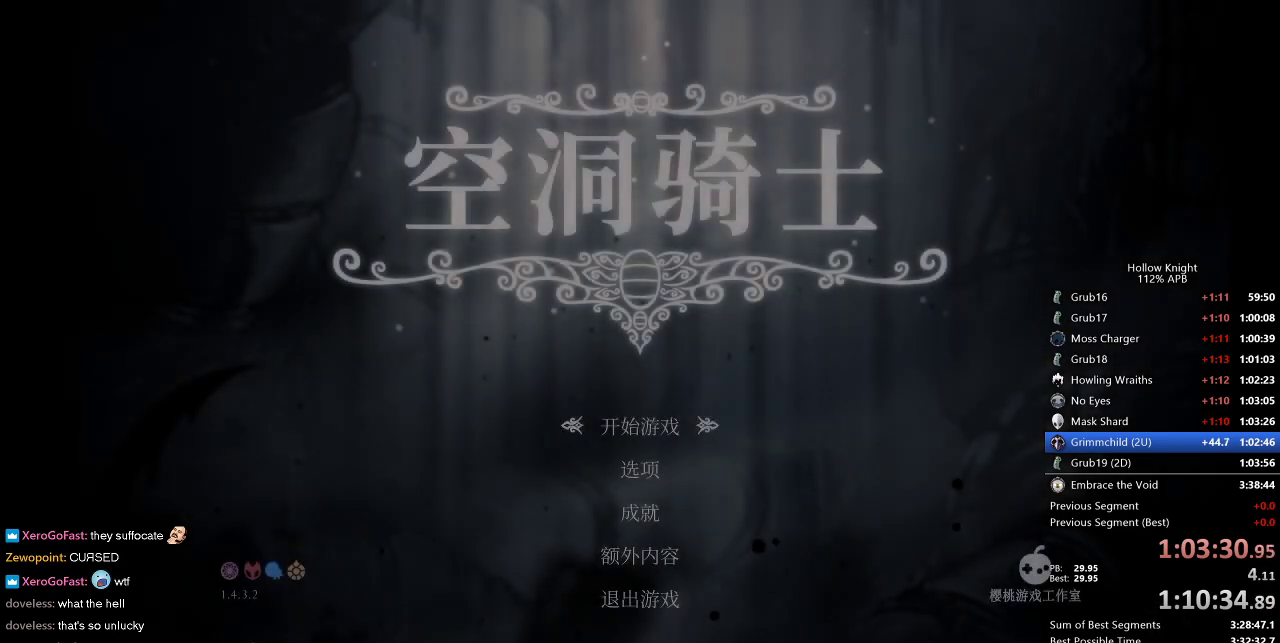
{"keys": [], "events": [[17, "left", "up"], [117, "left", "down"], [217, "left", "up"], [300, "left", "down"], [350, "left", "up"], [450, "left", "down"], [500, "left", "up"]]}
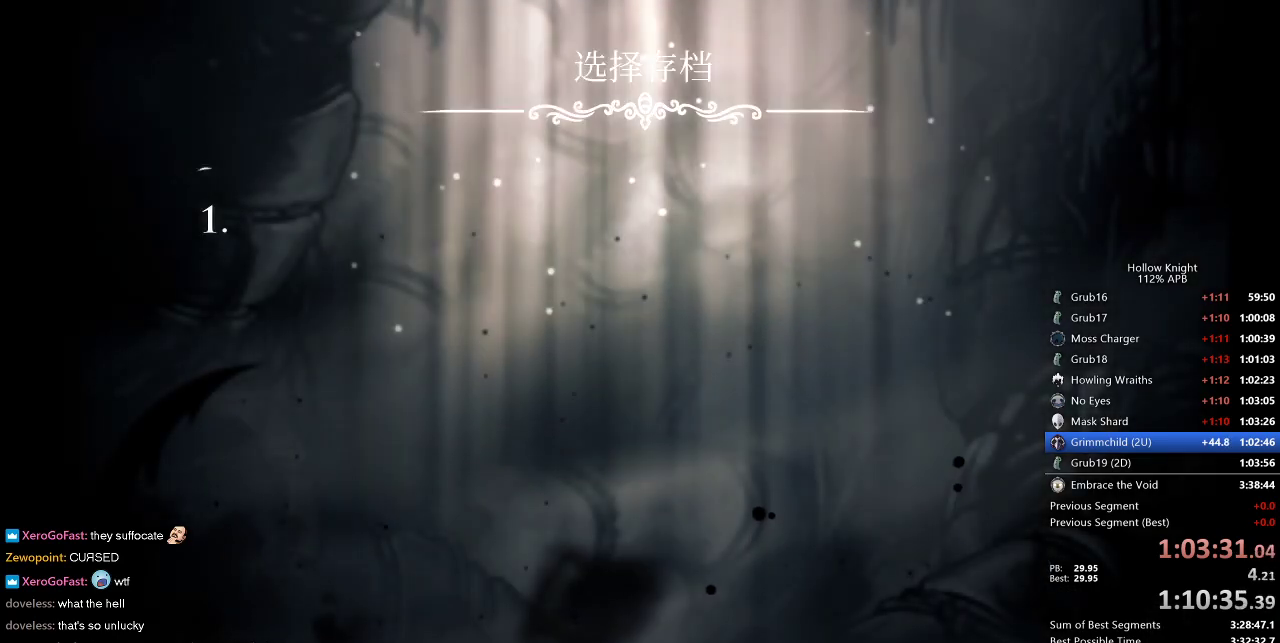
{"keys": [], "events": [[84, "left", "down"], [184, "left", "up"], [267, "left", "down"], [317, "left", "up"], [417, "left", "down"], [467, "left", "up"]]}
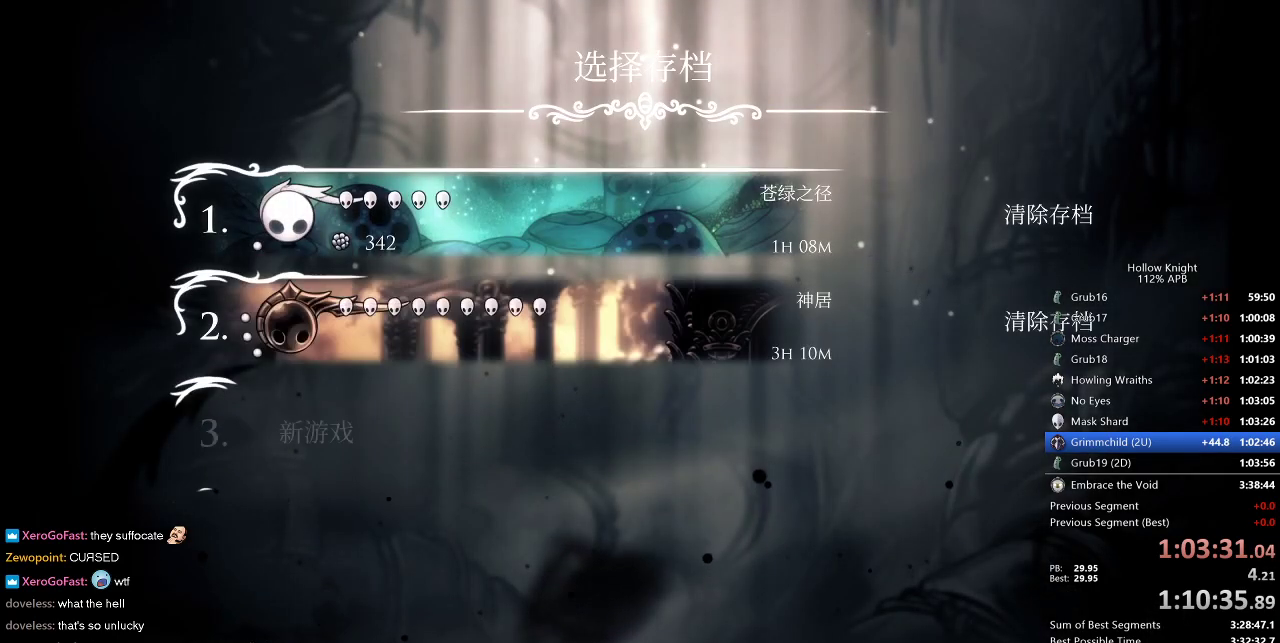
{"keys": [], "events": [[50, "left", "down"], [150, "left", "up"], [250, "left", "down"], [284, "left", "up"], [434, "left", "down"], [484, "left", "up"]]}